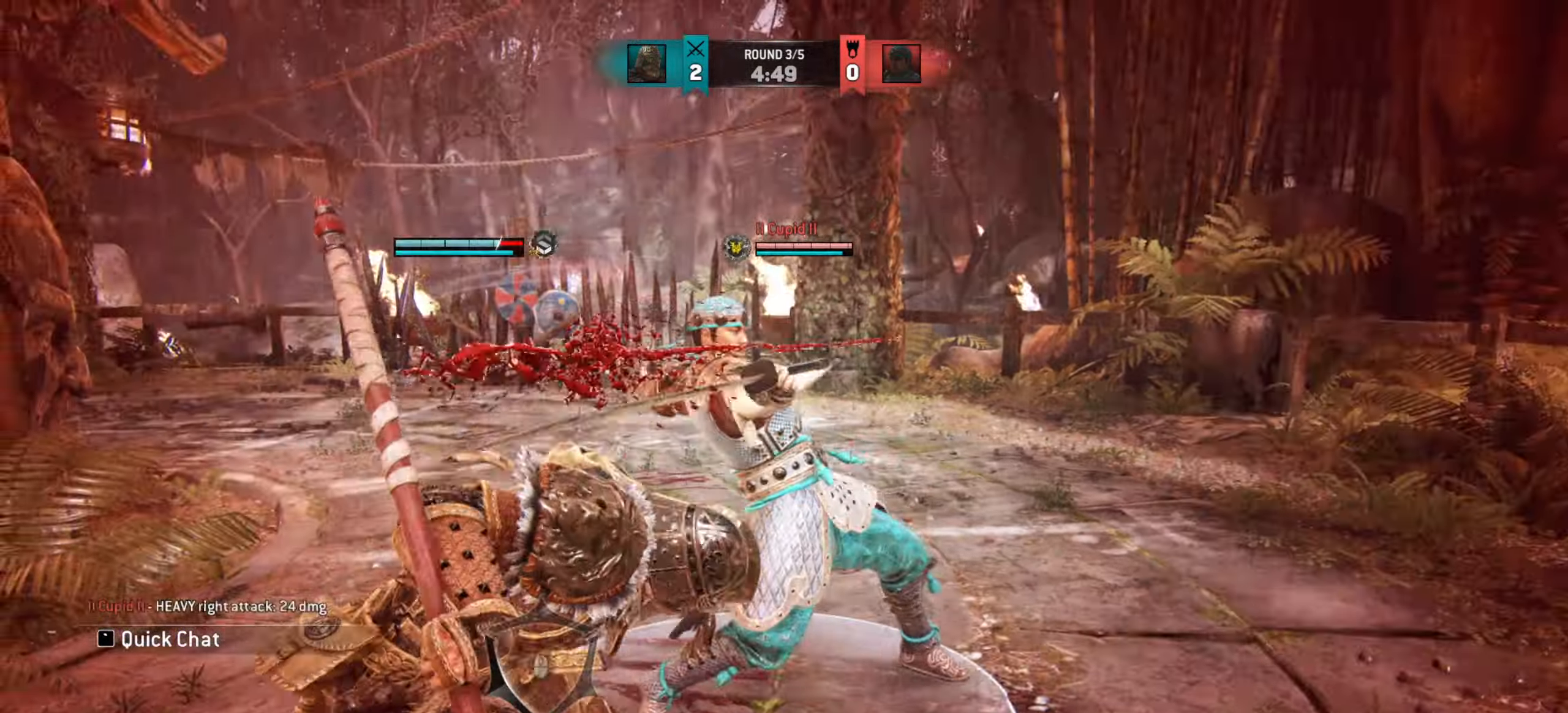
Gameplay with keyboard and mouse; each line is a JSON object with the keys and mouse buttons held at the frame after it. "events" lists presses ("down") and releases ("up") of "a", "ctrl", "d", "e", "q", "s", "shift", "space", "w", "mouse_left", "mouse_right", "mouse_mb4" and "mouse_mb5" between this image and that frame as [ms after this image, input, new state], when the widget could be followed in between. "mouse_left", "mouse_right", "mouse_mb4", "mouse_mb5" = the "left", "right", "mb4", "mb5" buttons of the "mouse" list. No other keys are recorded. Mouse movement is not recorded. Not read: mouse_wheel.
{"keys": ["d"], "mouse": [], "events": [[50, "d", "down"]]}
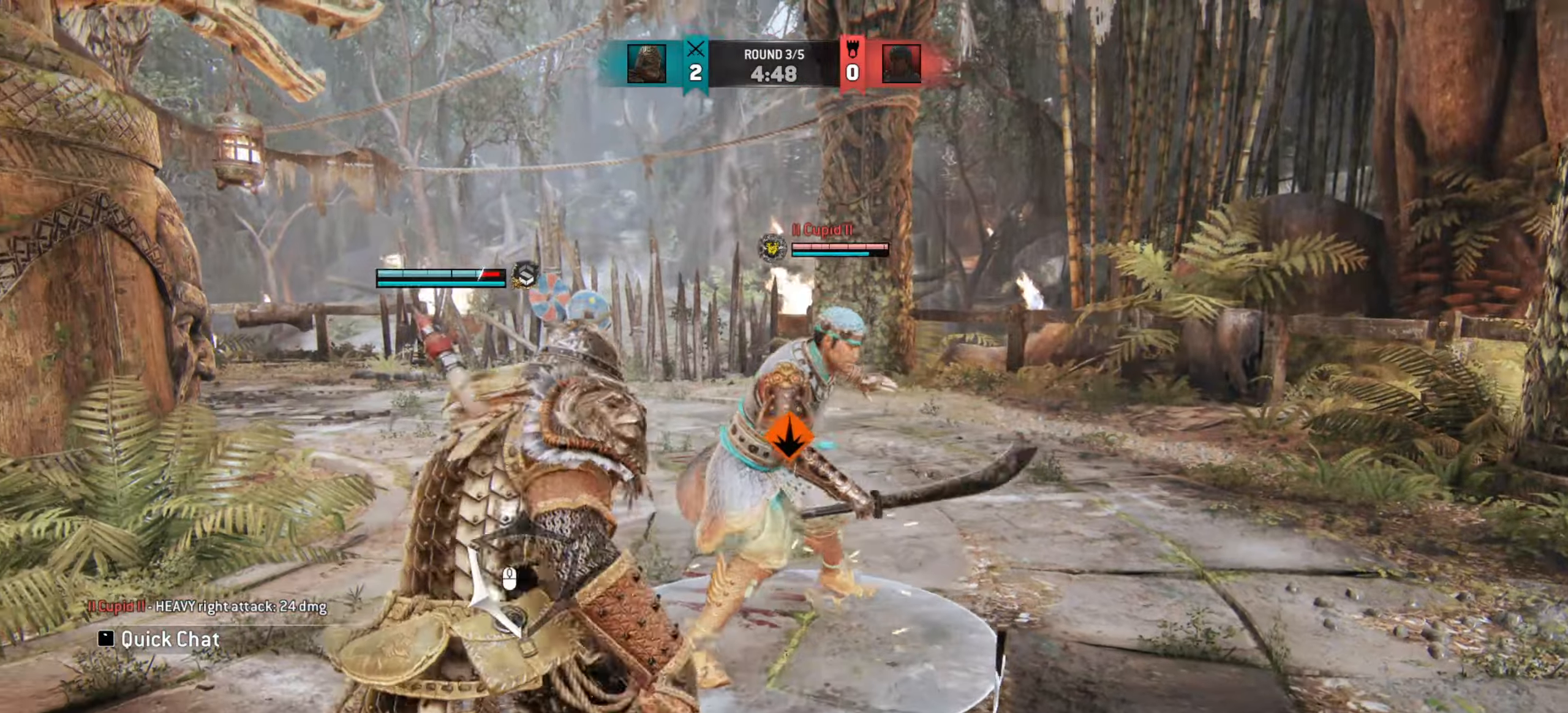
{"keys": [], "mouse": [], "events": [[317, "d", "up"]]}
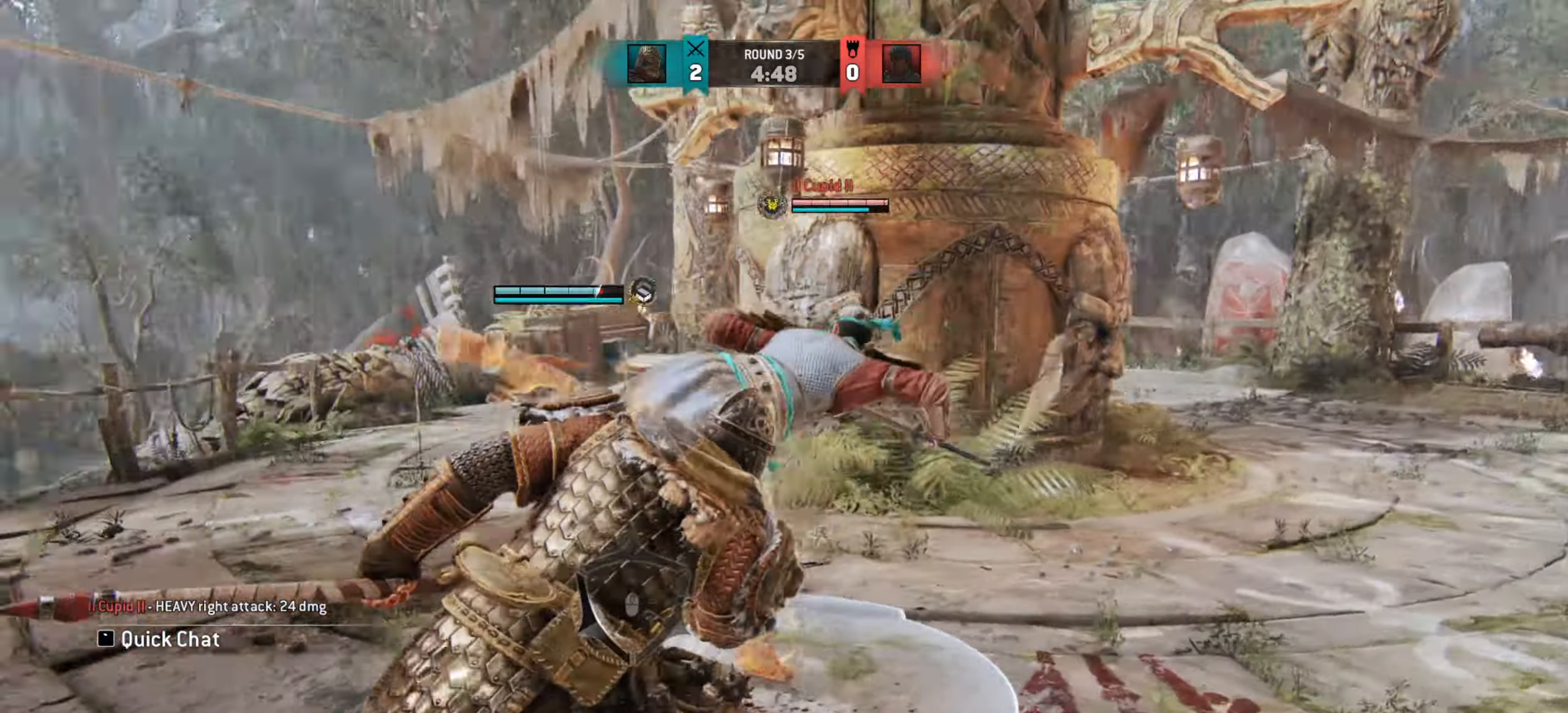
{"keys": [], "mouse": [], "events": []}
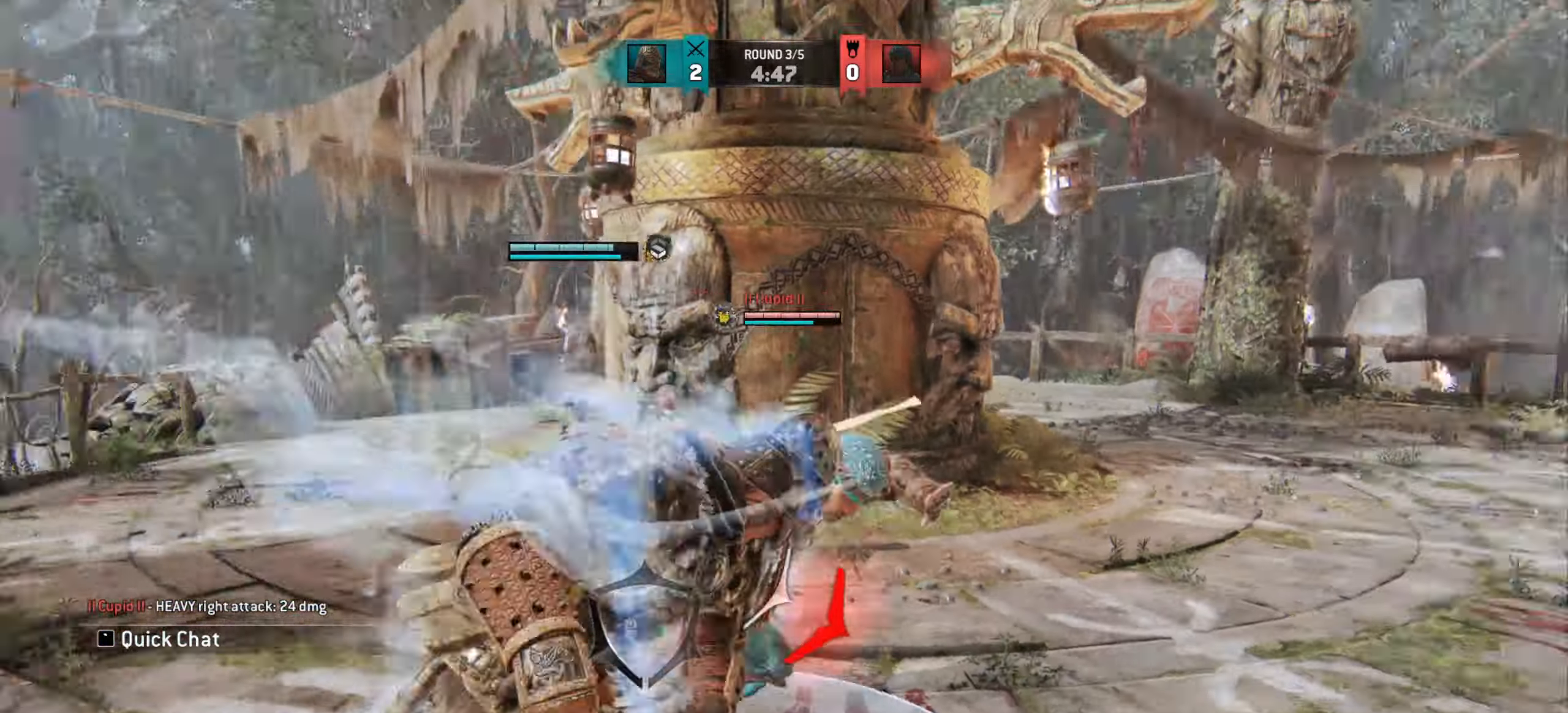
{"keys": ["a"], "mouse": [], "events": [[467, "a", "down"]]}
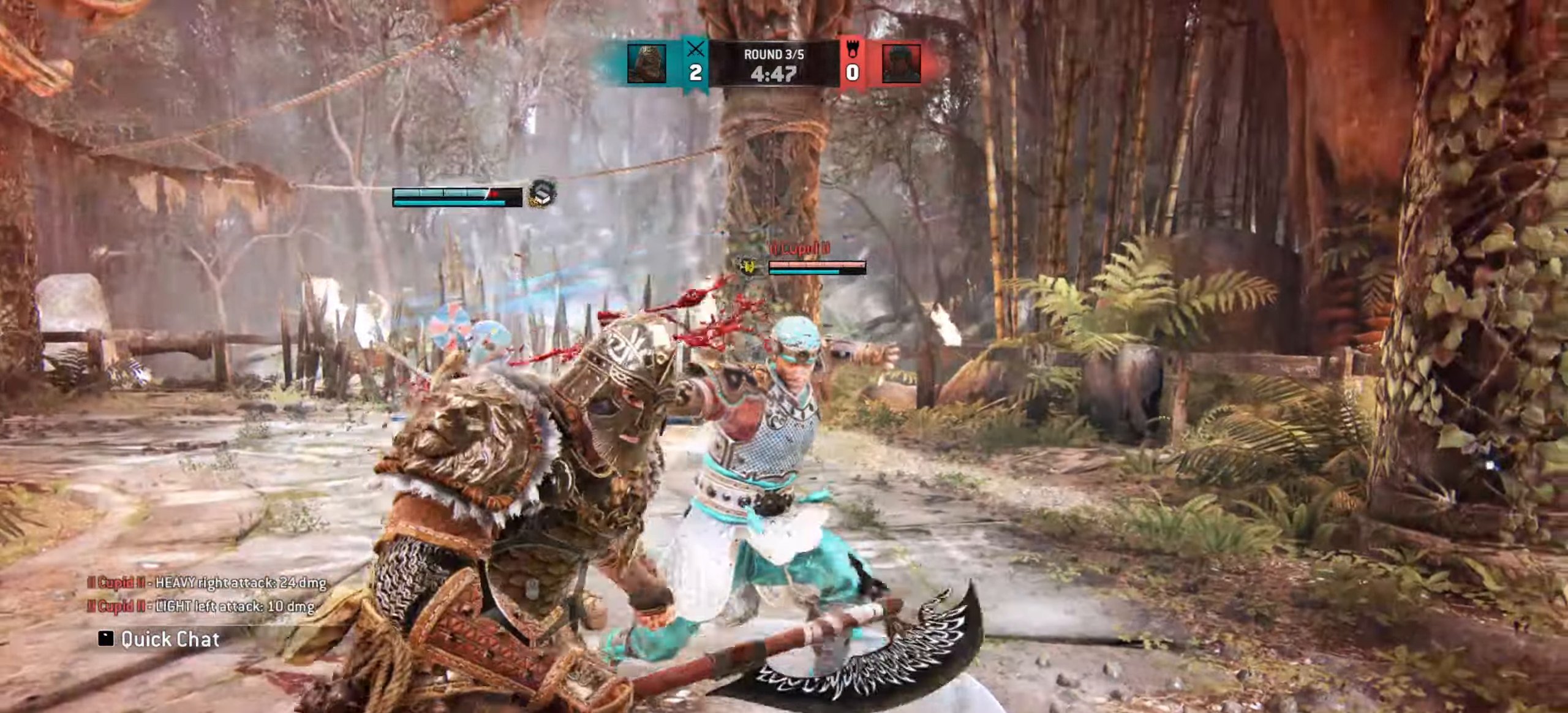
{"keys": ["a"], "mouse": [], "events": []}
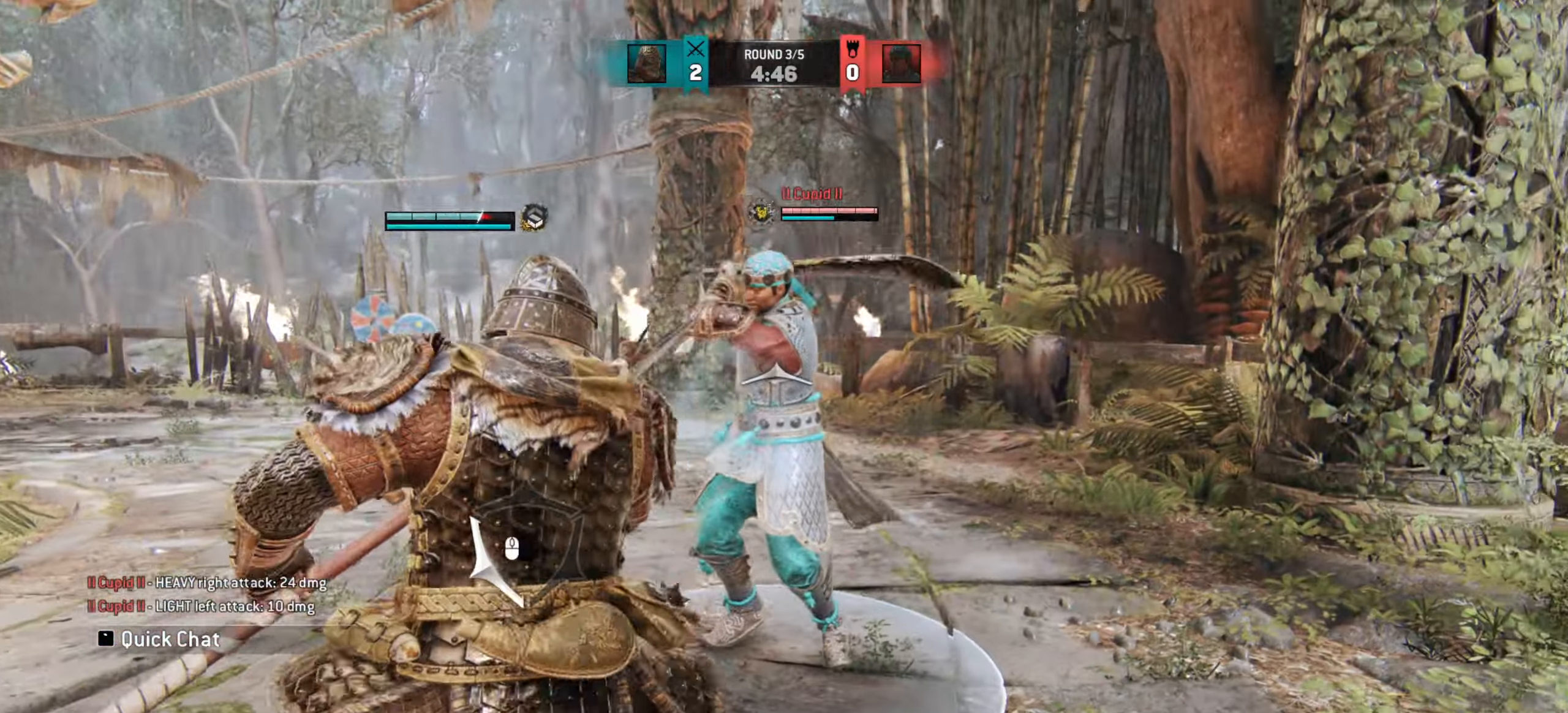
{"keys": ["a"], "mouse": [], "events": []}
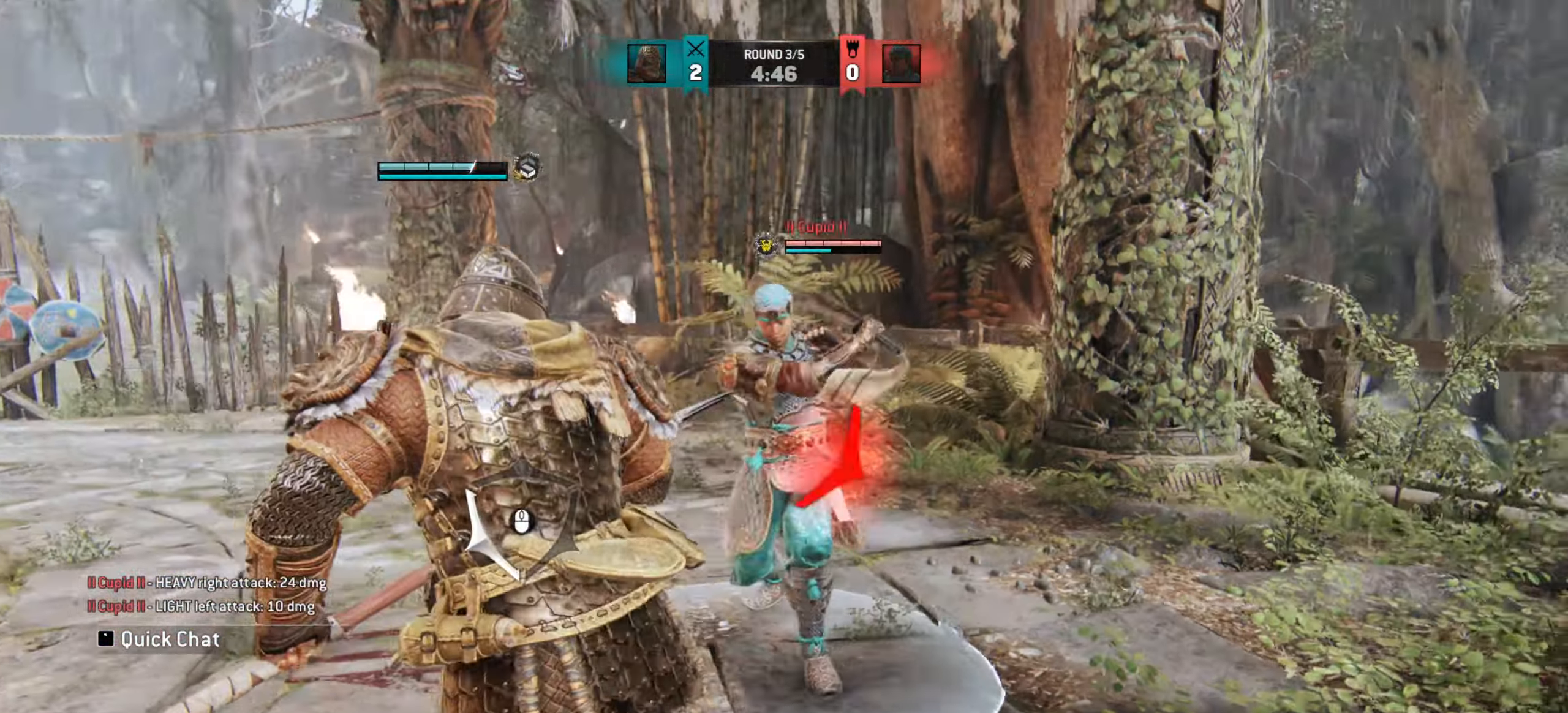
{"keys": ["w"], "mouse": [], "events": [[267, "w", "down"], [333, "a", "up"]]}
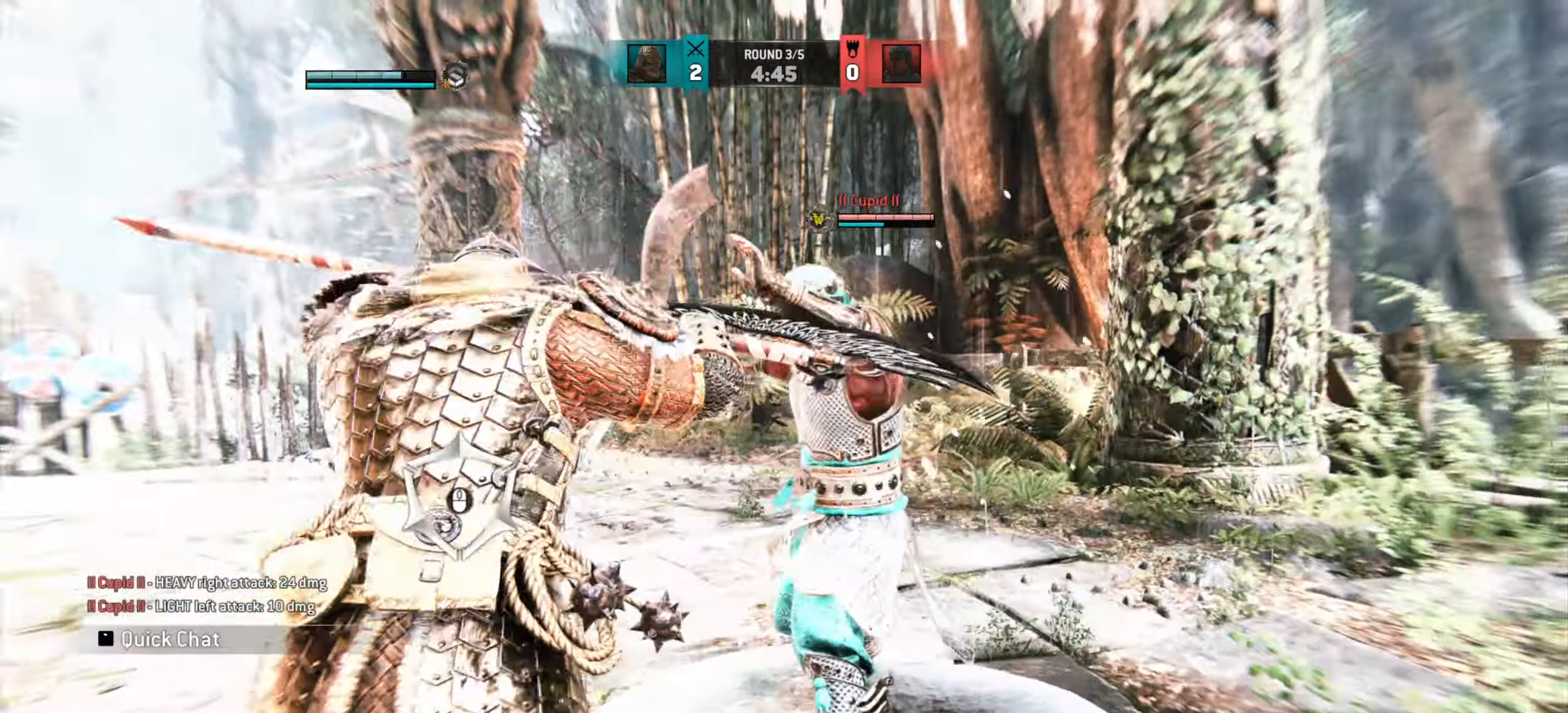
{"keys": ["w"], "mouse": [], "events": []}
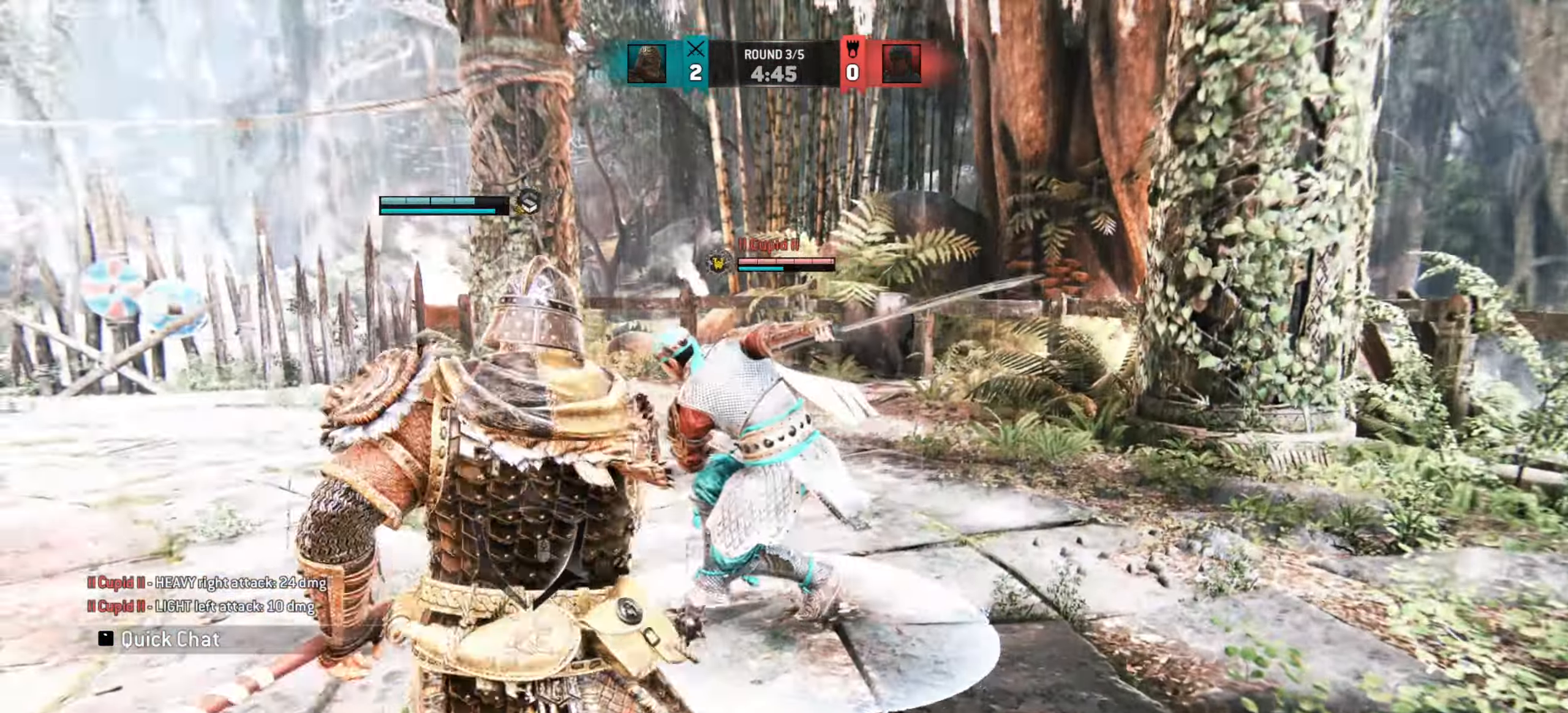
{"keys": ["w"], "mouse": [], "events": [[133, "w", "up"], [233, "w", "down"], [417, "w", "up"], [500, "w", "down"]]}
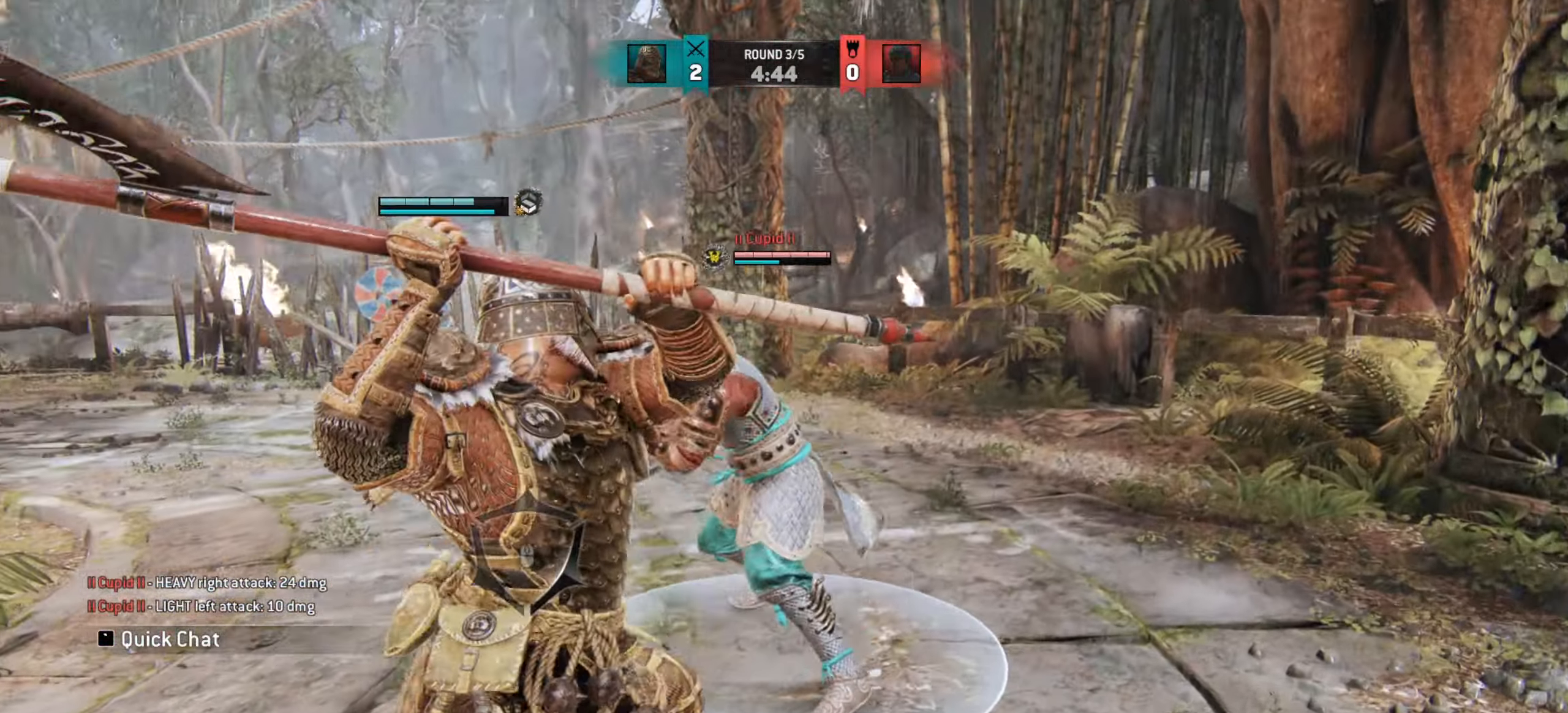
{"keys": ["w"], "mouse": [], "events": []}
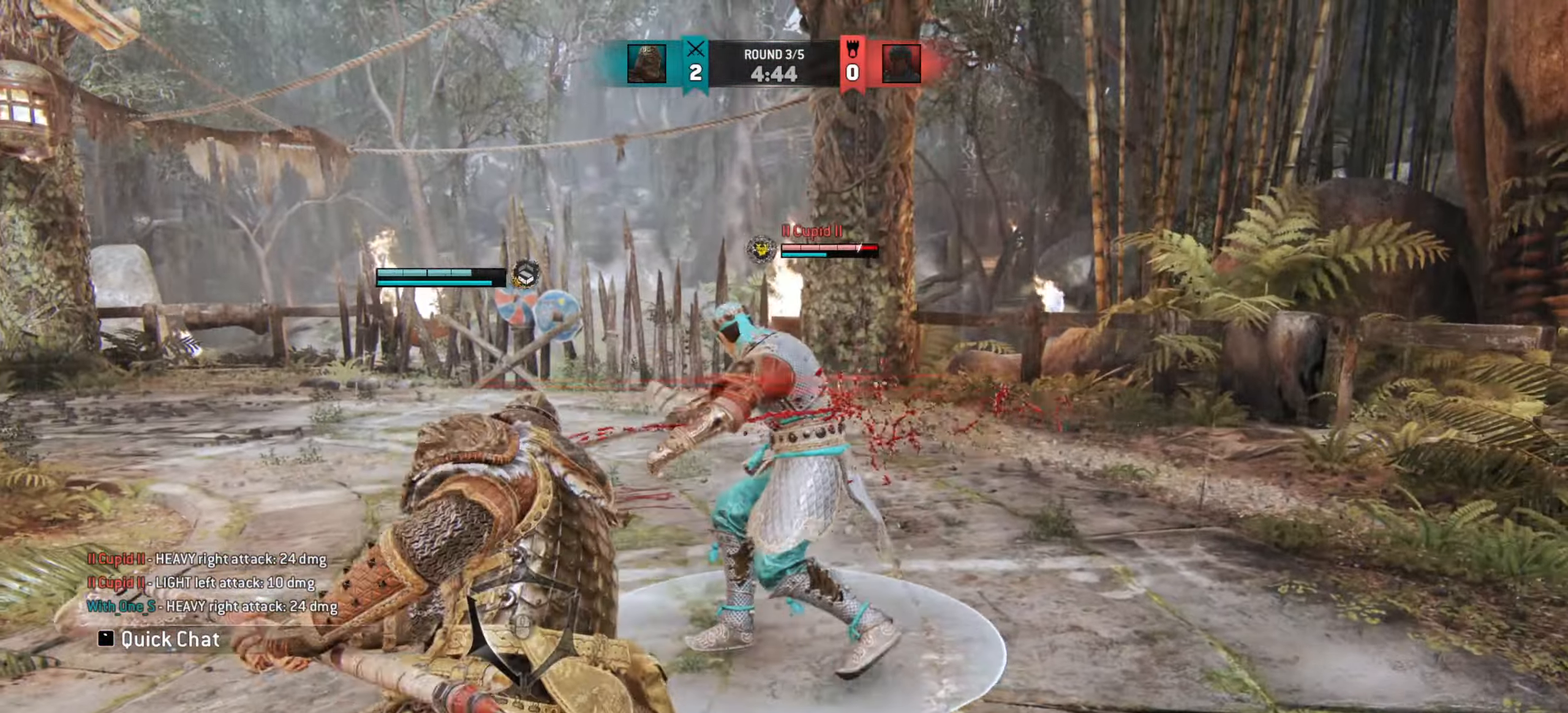
{"keys": ["w"], "mouse": [], "events": [[333, "e", "down"], [433, "e", "up"]]}
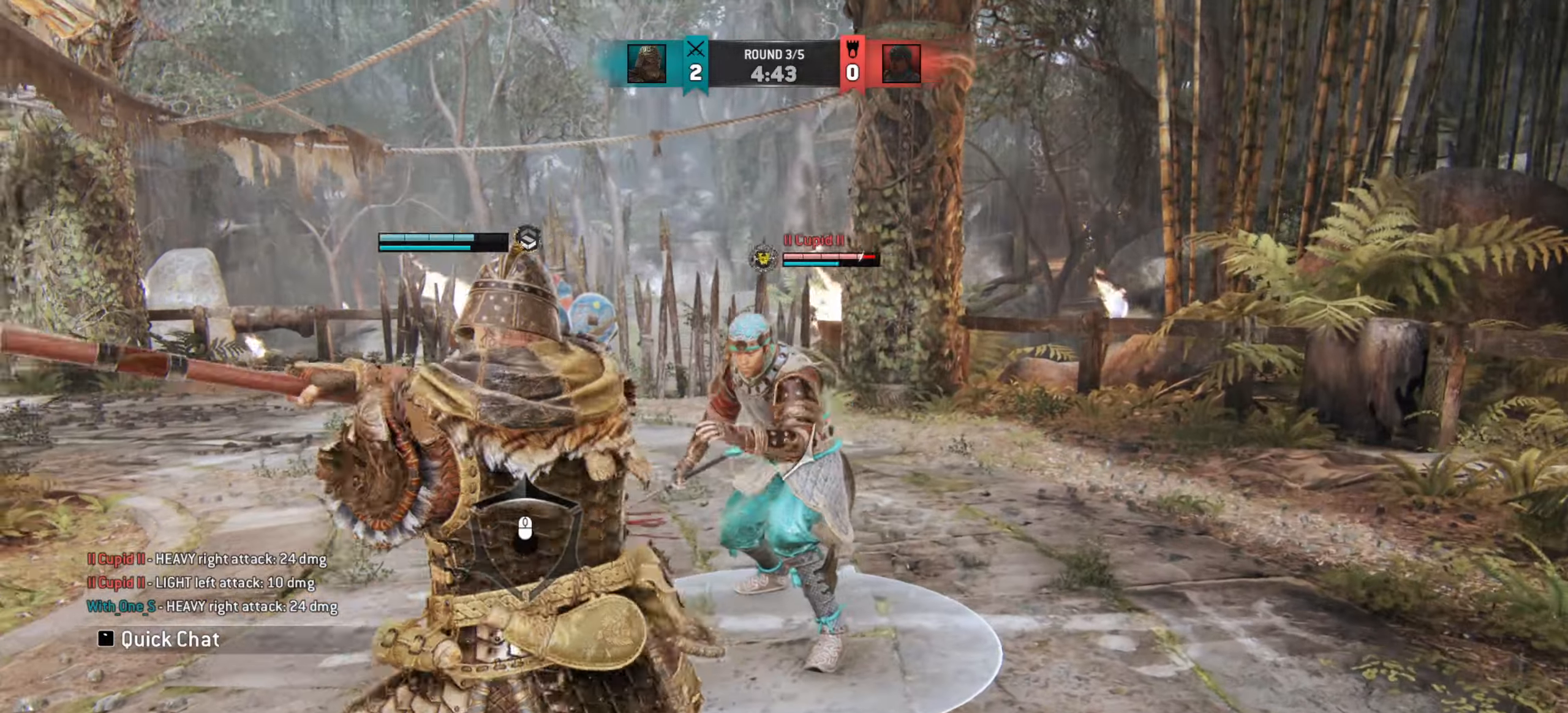
{"keys": ["w"], "mouse": [], "events": []}
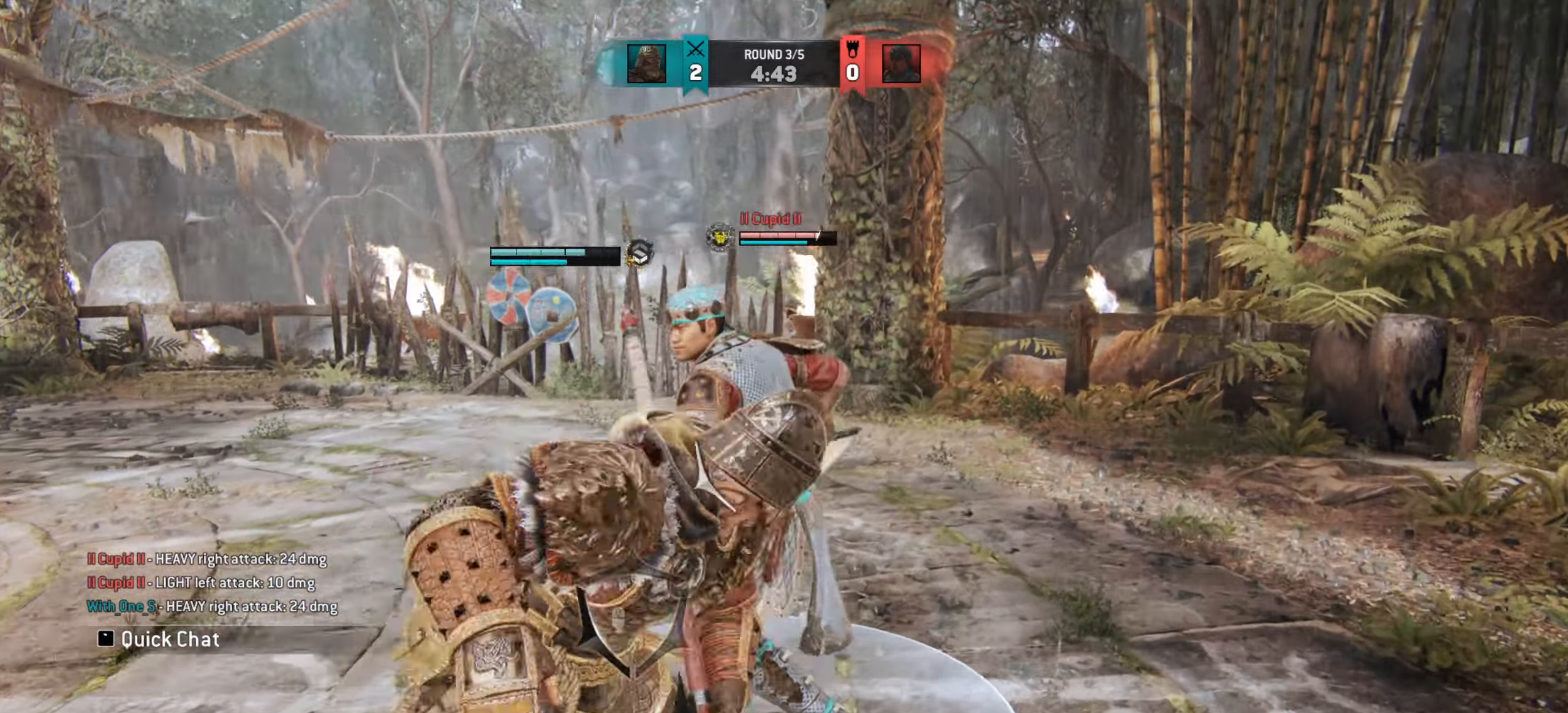
{"keys": [], "mouse": [], "events": [[116, "w", "up"]]}
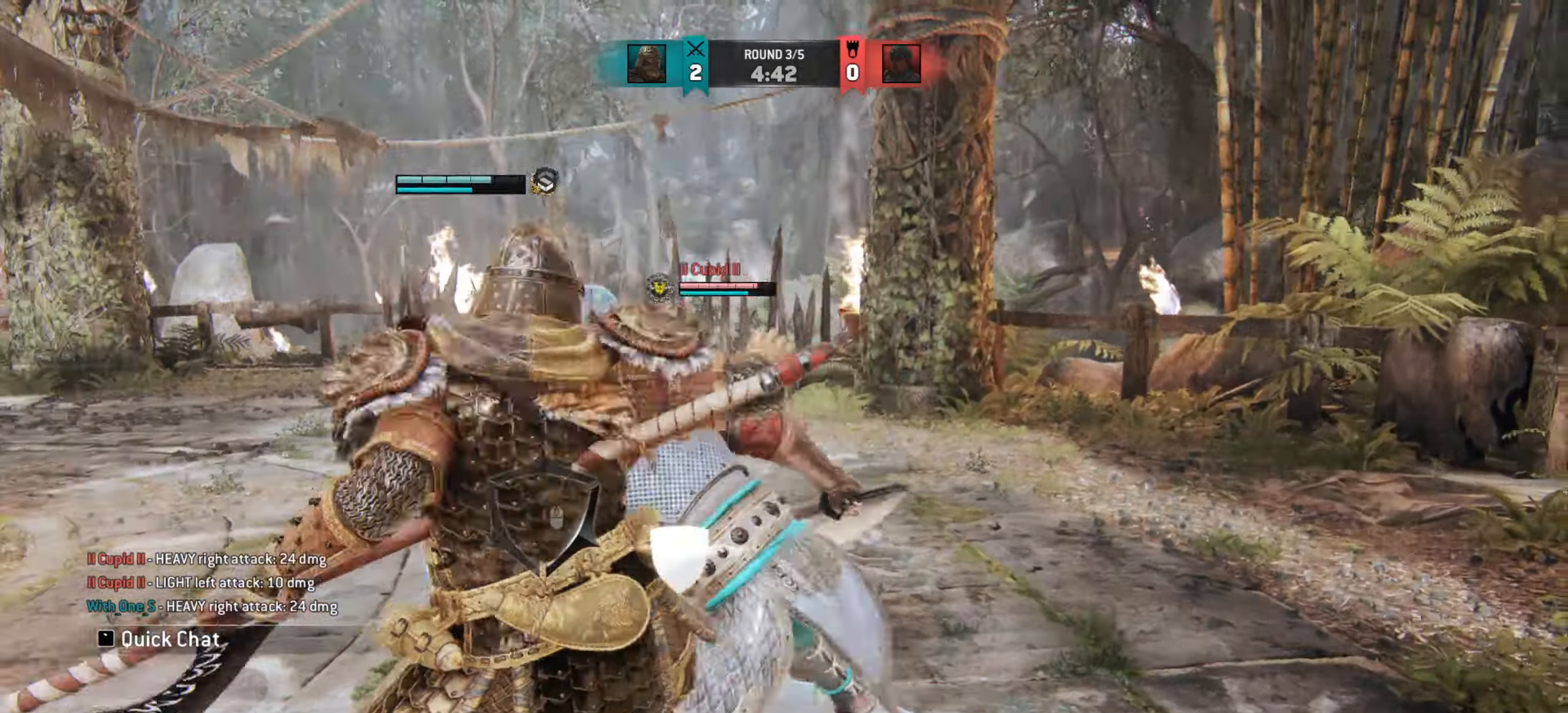
{"keys": ["w"], "mouse": [], "events": [[417, "w", "down"]]}
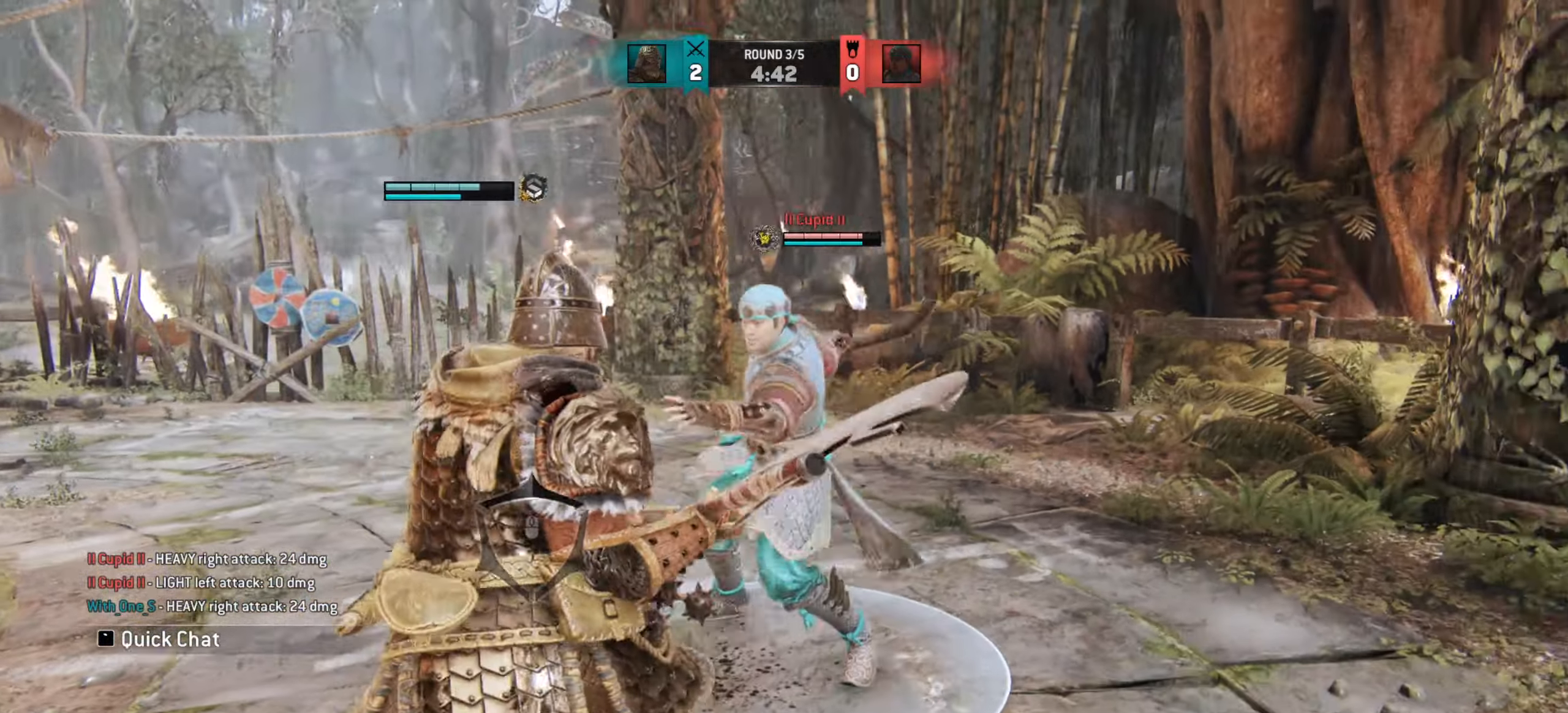
{"keys": [], "mouse": [], "events": [[83, "mouse_left", "down"], [200, "mouse_left", "up"], [267, "w", "up"]]}
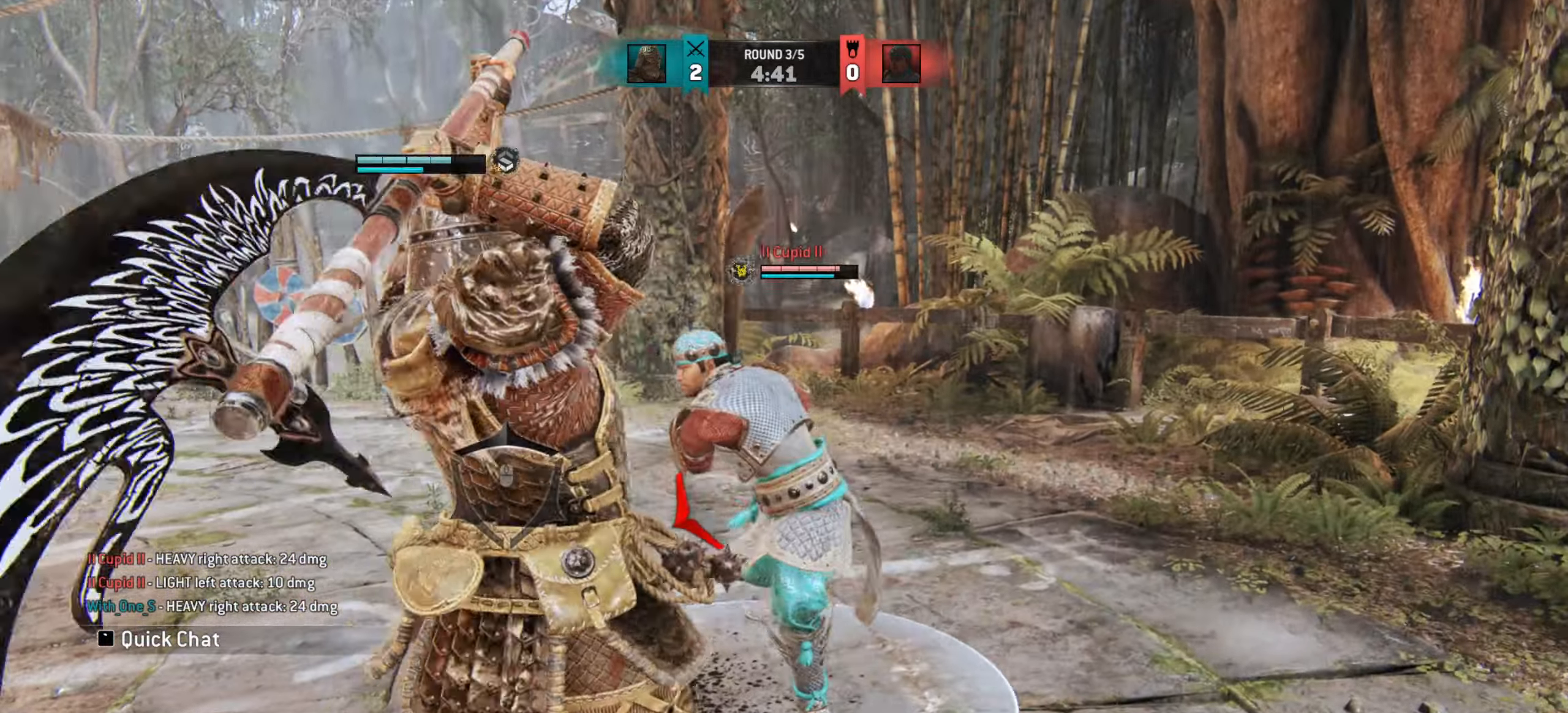
{"keys": [], "mouse": [], "events": [[317, "mouse_left", "down"], [400, "mouse_left", "up"]]}
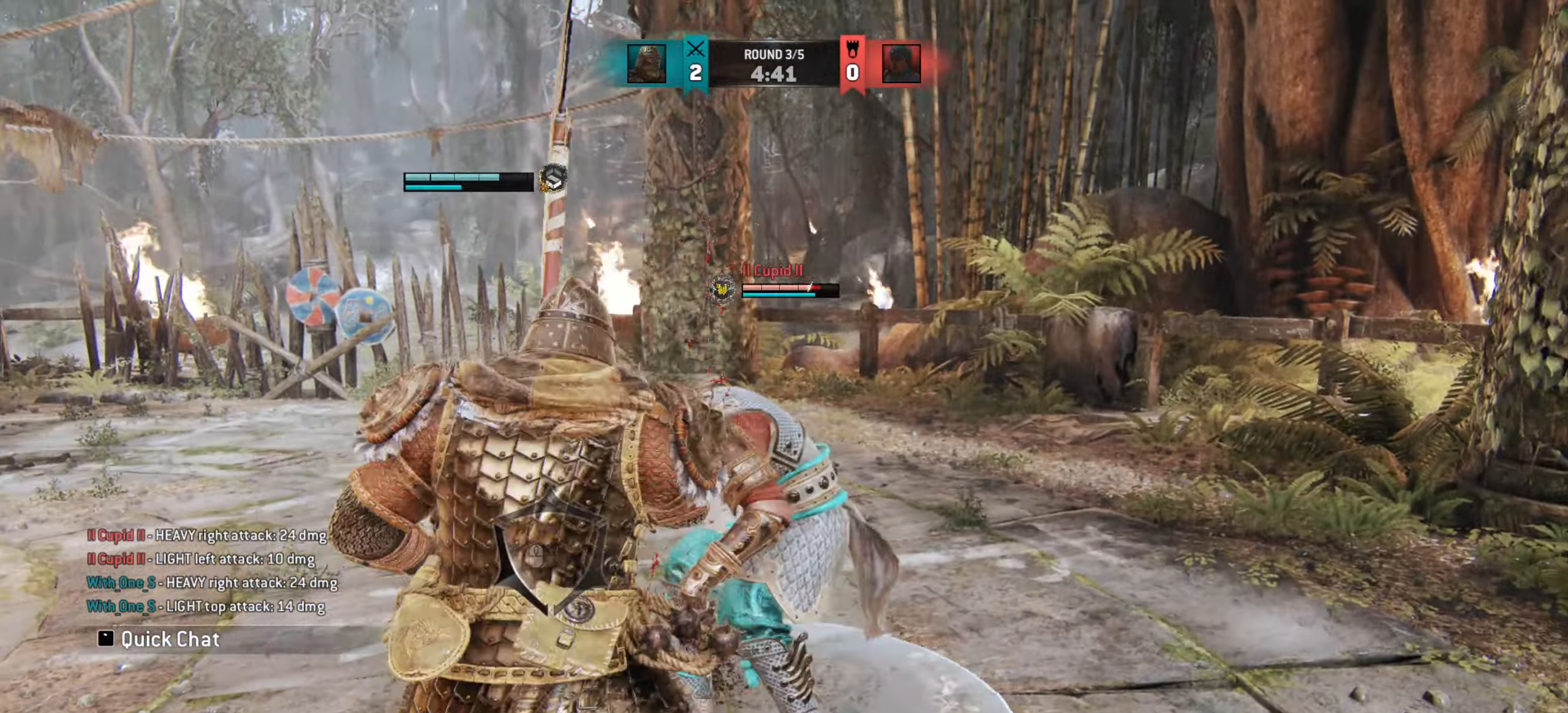
{"keys": [], "mouse": [], "events": []}
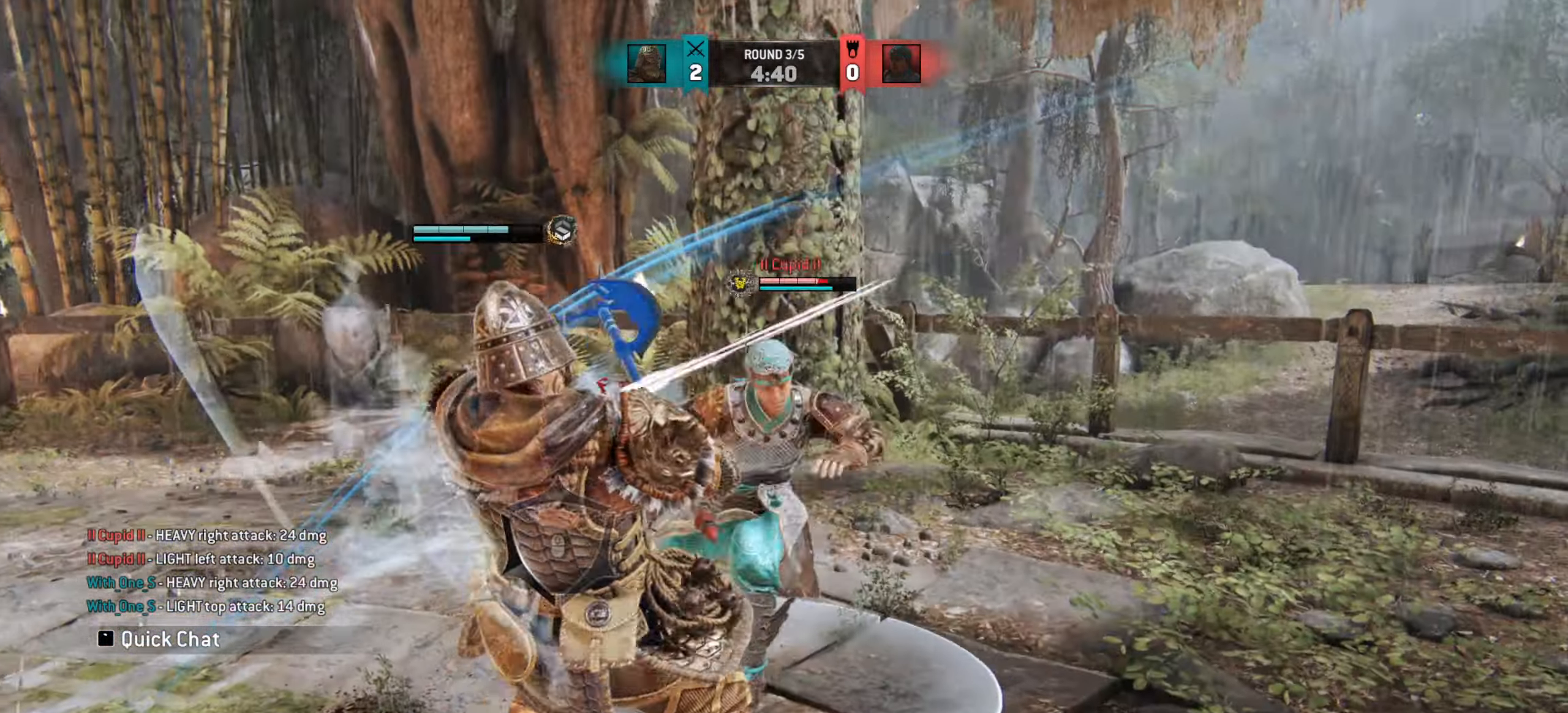
{"keys": ["w"], "mouse": [], "events": [[216, "w", "down"]]}
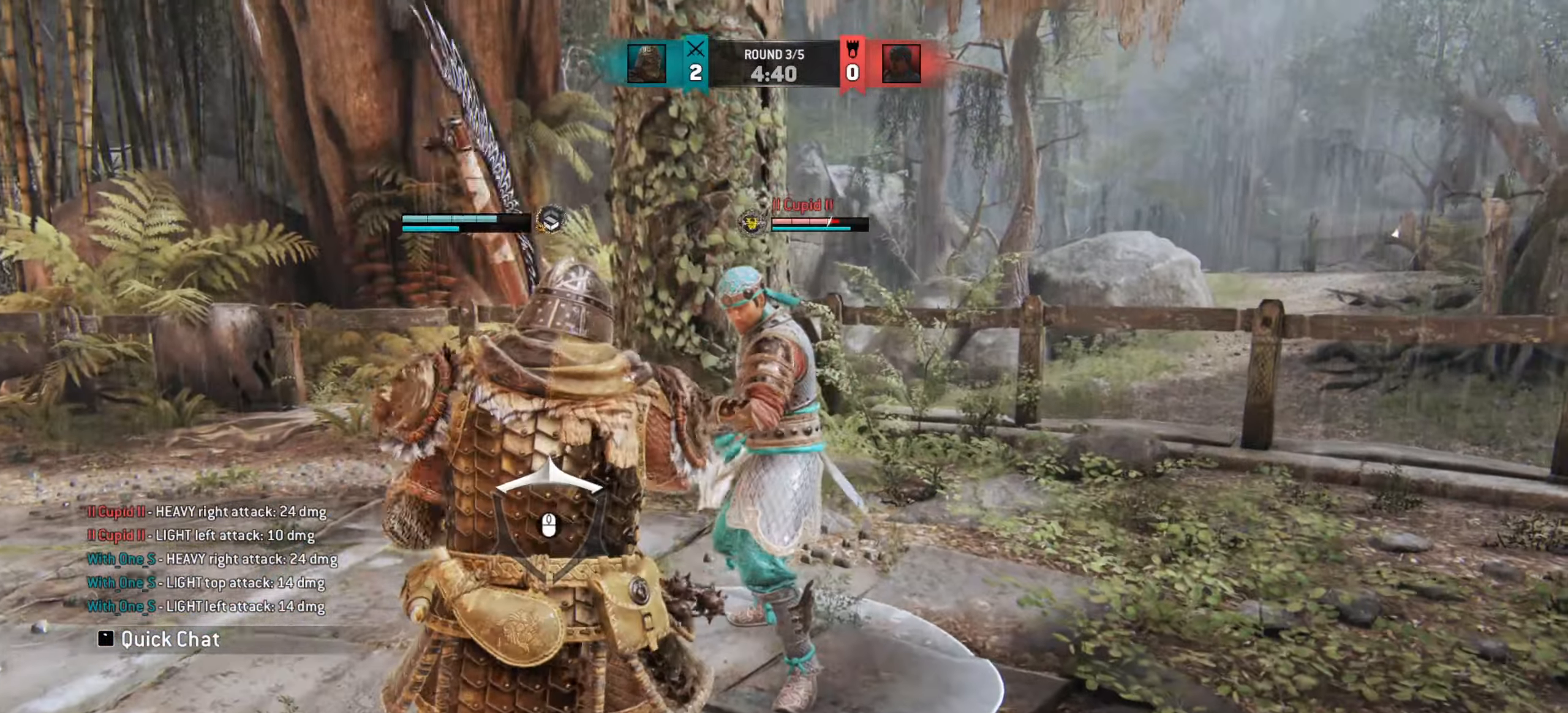
{"keys": [], "mouse": [], "events": [[83, "mouse_left", "down"], [200, "mouse_left", "up"], [284, "w", "up"]]}
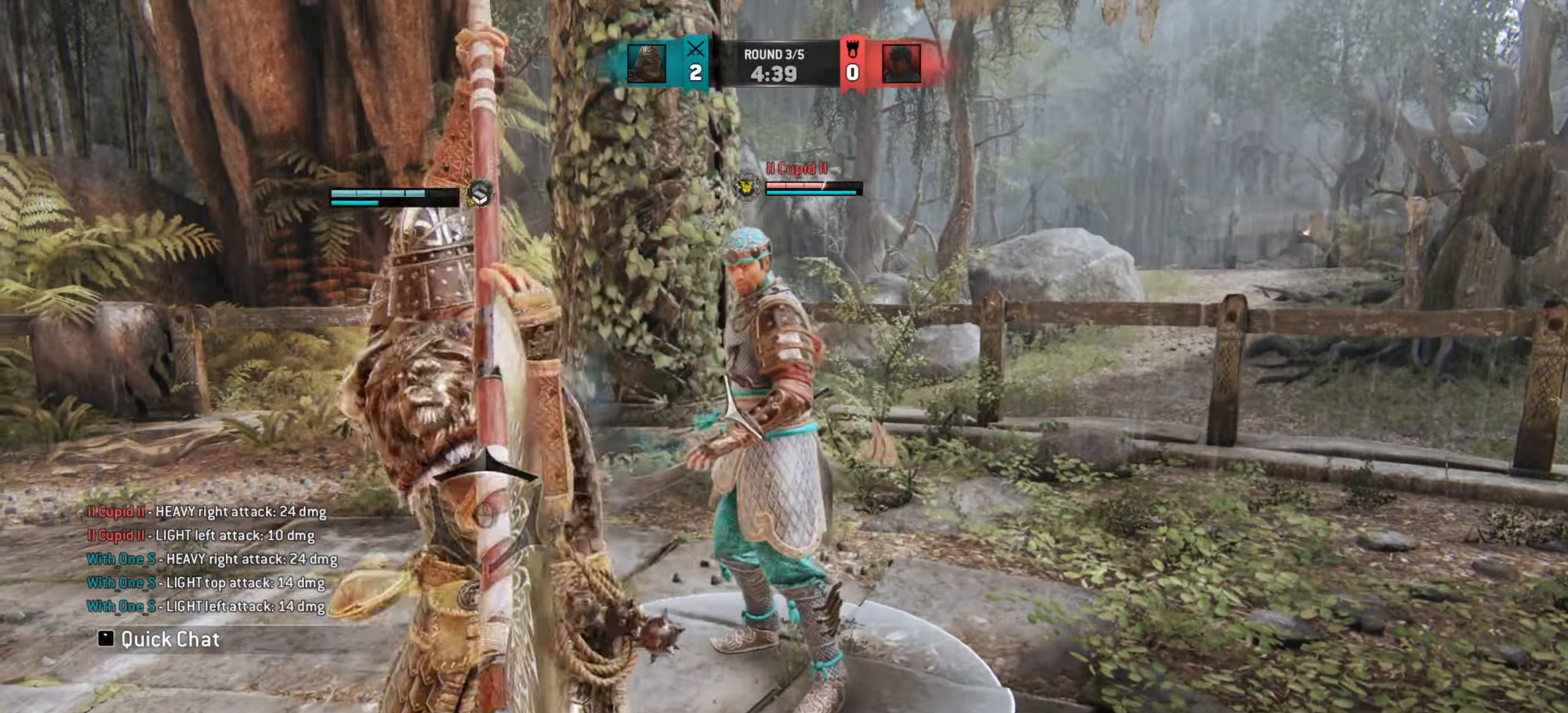
{"keys": [], "mouse": [], "events": []}